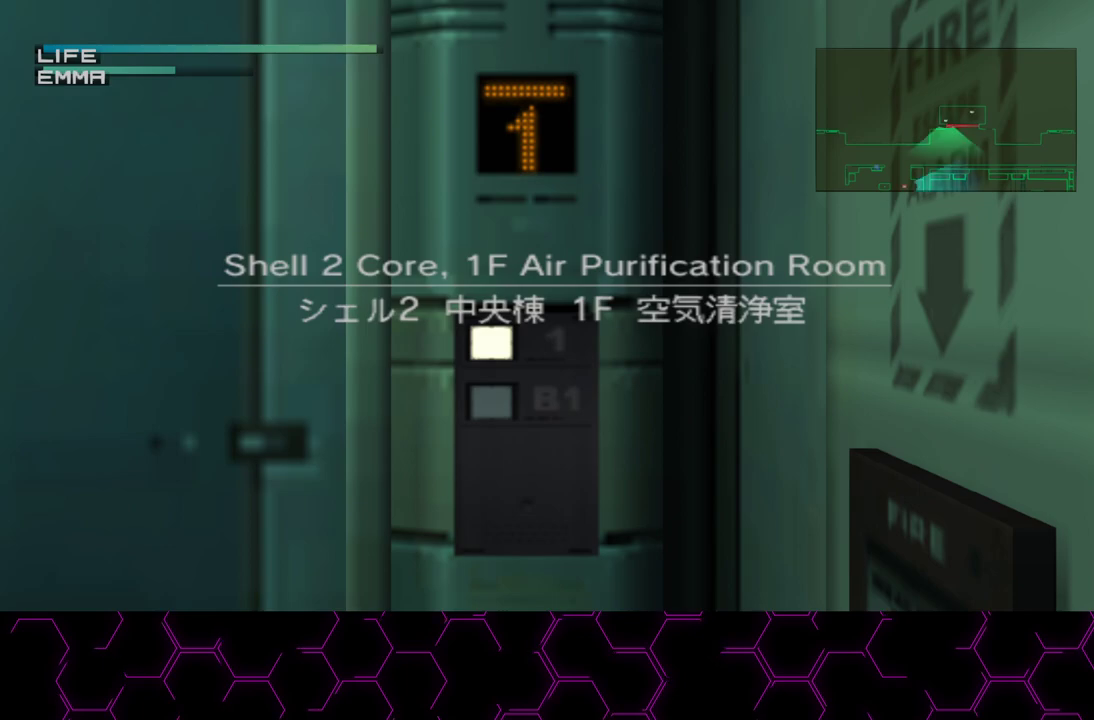
Gameplay with a controller (PlayStation layout); each line is a JSON object with the inputs held at the frame after it. "events" lists button and stick changes between this image and that frame as [ms after this image, input, new state], when the widget could be followed in between. This overlay highlights the sticks when they move; stick clicks (L3 R3) are not distinguishable. This document gives stick clicks only as held states, not as events. Not read: HOME.
{"buttons": [], "left_stick": "center", "right_stick": "center", "events": [[150, "R2", "down"], [233, "R2", "up"]]}
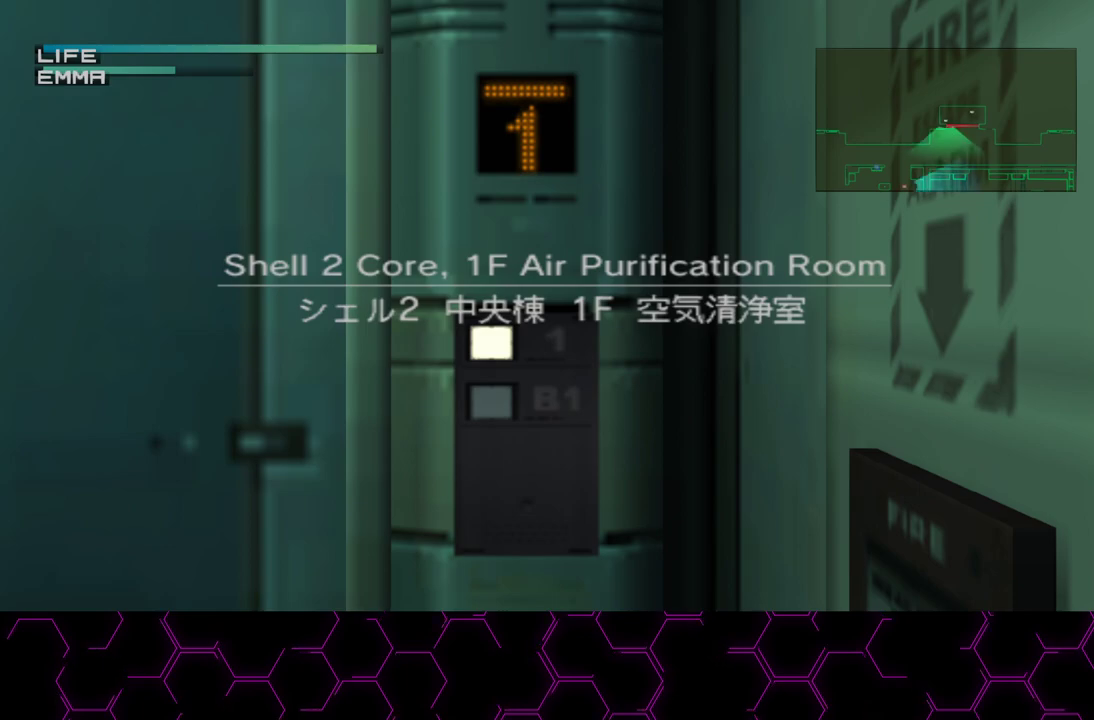
{"buttons": [], "left_stick": "center", "right_stick": "center", "events": [[250, "left_stick", "up-right"], [500, "left_stick", "center"]]}
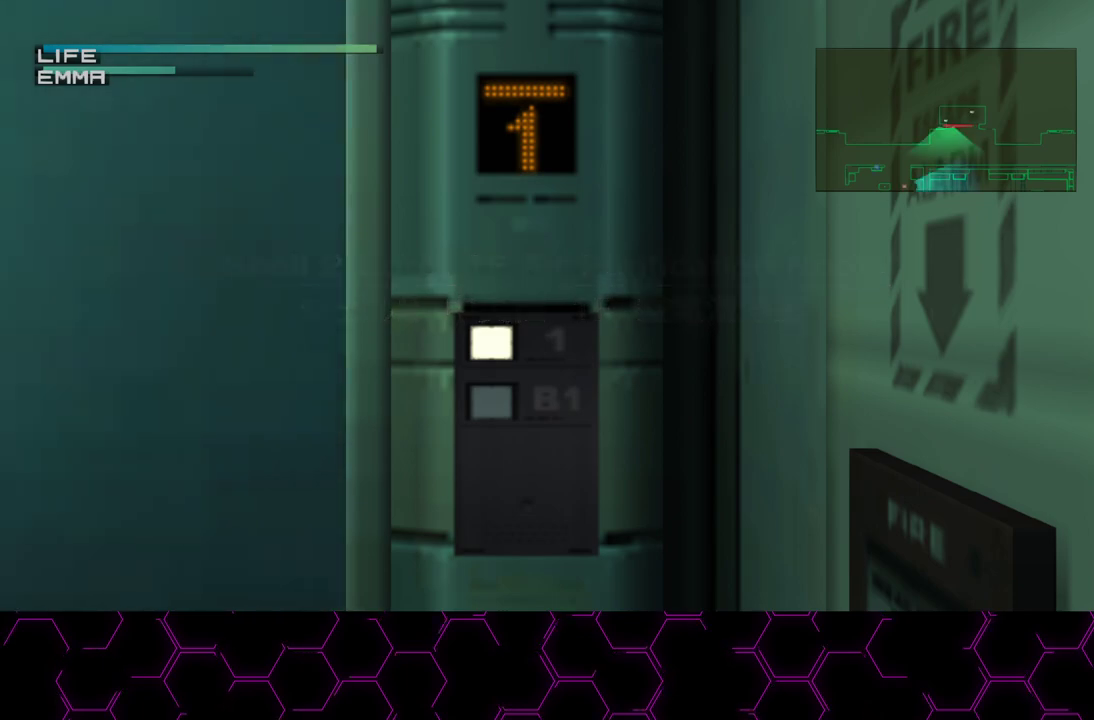
{"buttons": [], "left_stick": "right", "right_stick": "center"}
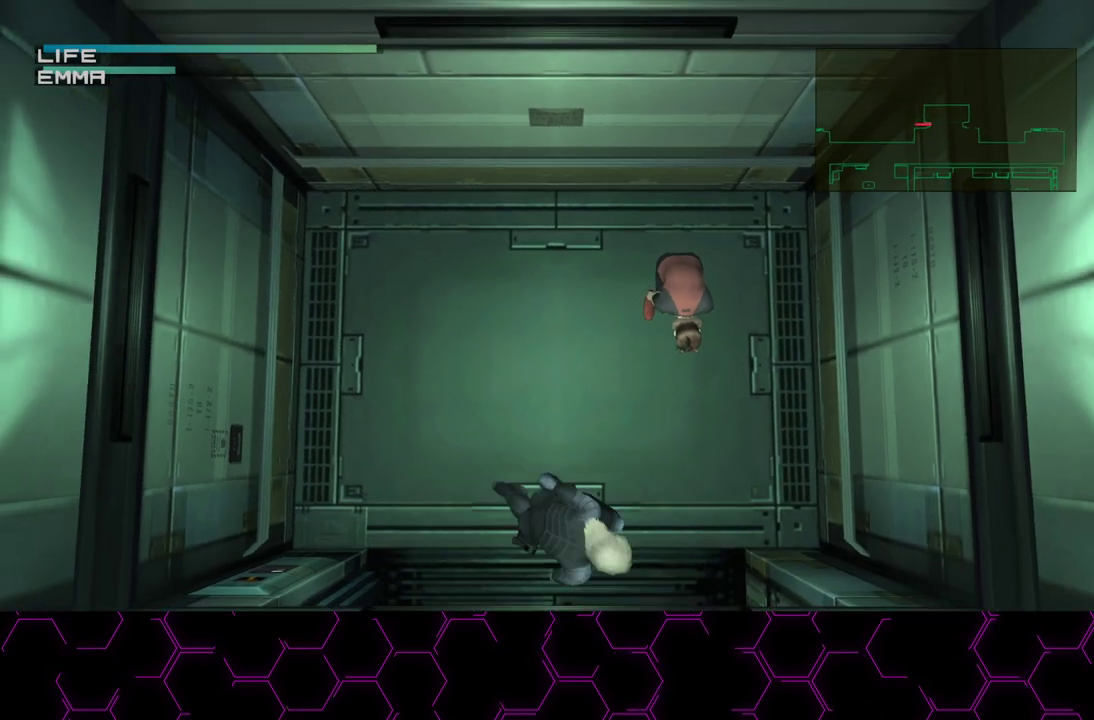
{"buttons": ["TRIANGLE"], "left_stick": "down-left", "right_stick": "center"}
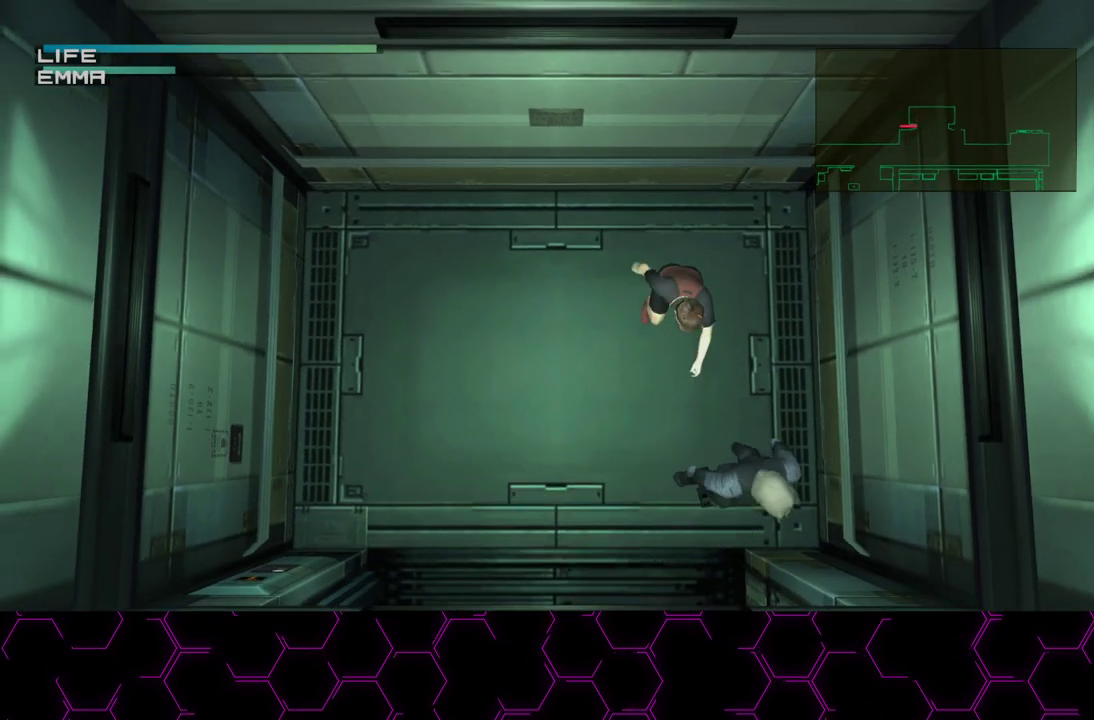
{"buttons": ["TRIANGLE"], "left_stick": "down-left", "right_stick": "center", "events": []}
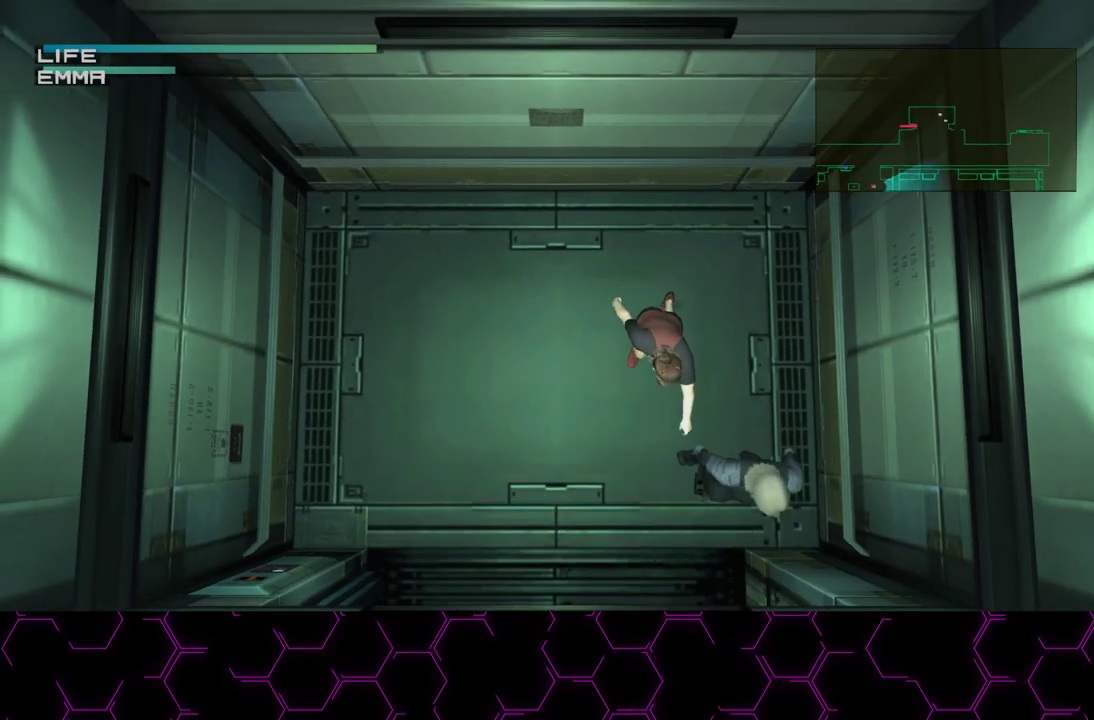
{"buttons": ["TRIANGLE"], "left_stick": "down-left", "right_stick": "center", "events": []}
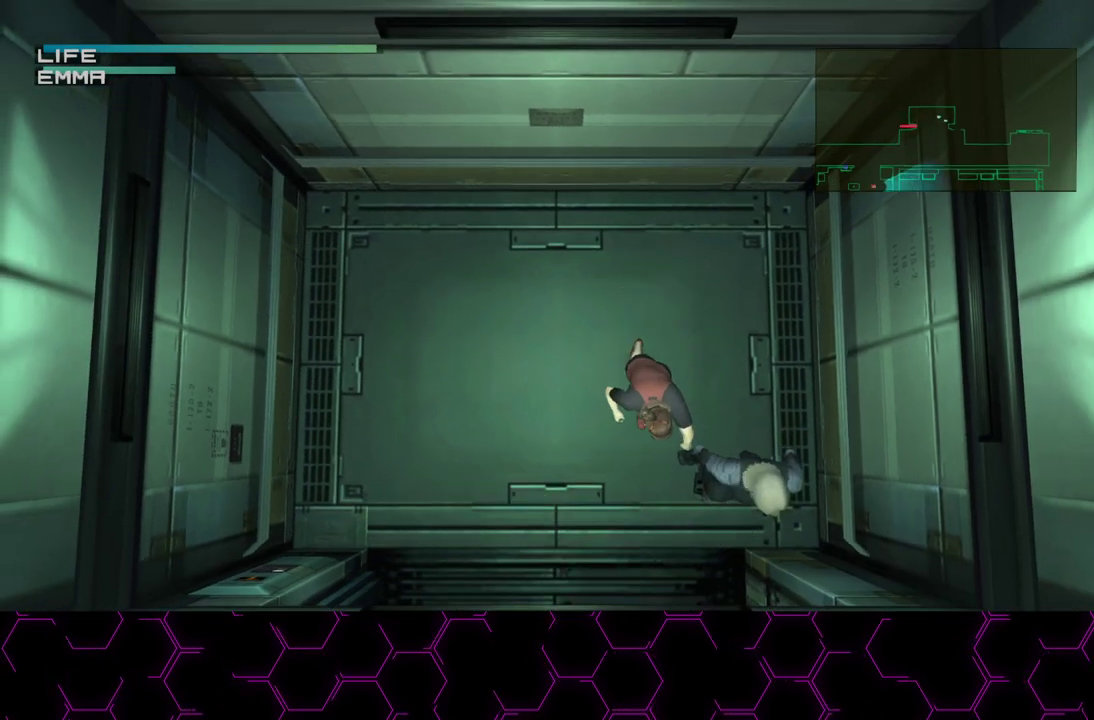
{"buttons": ["TRIANGLE"], "left_stick": "down-left", "right_stick": "center", "events": []}
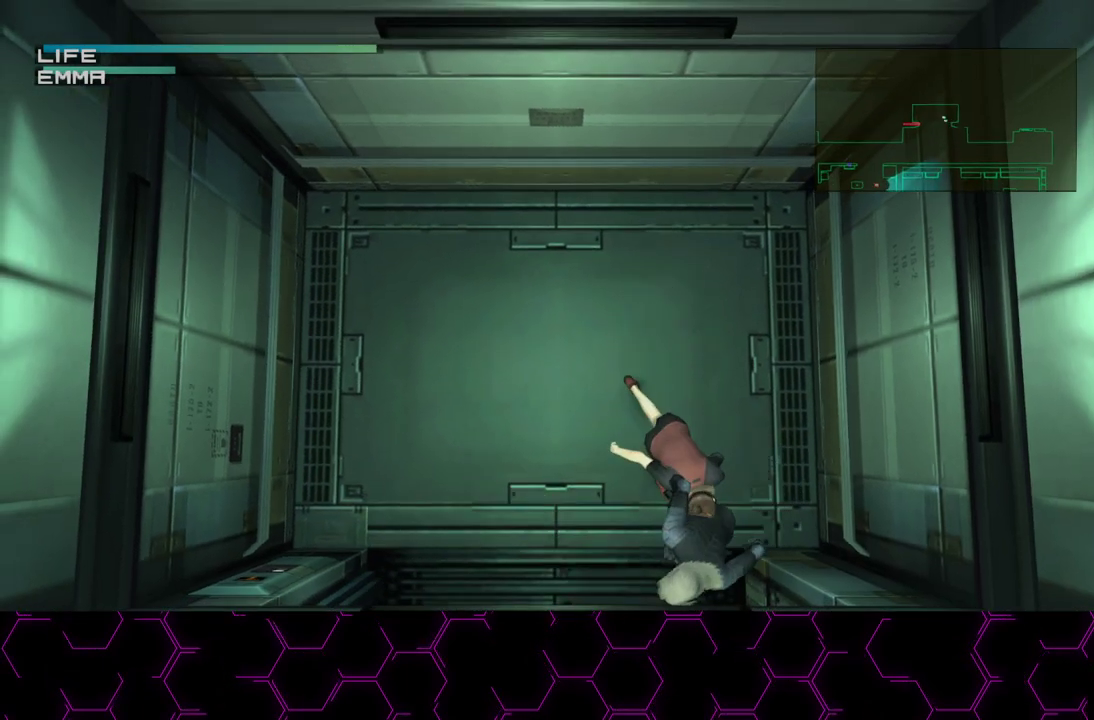
{"buttons": ["TRIANGLE"], "left_stick": "down-left", "right_stick": "center", "events": []}
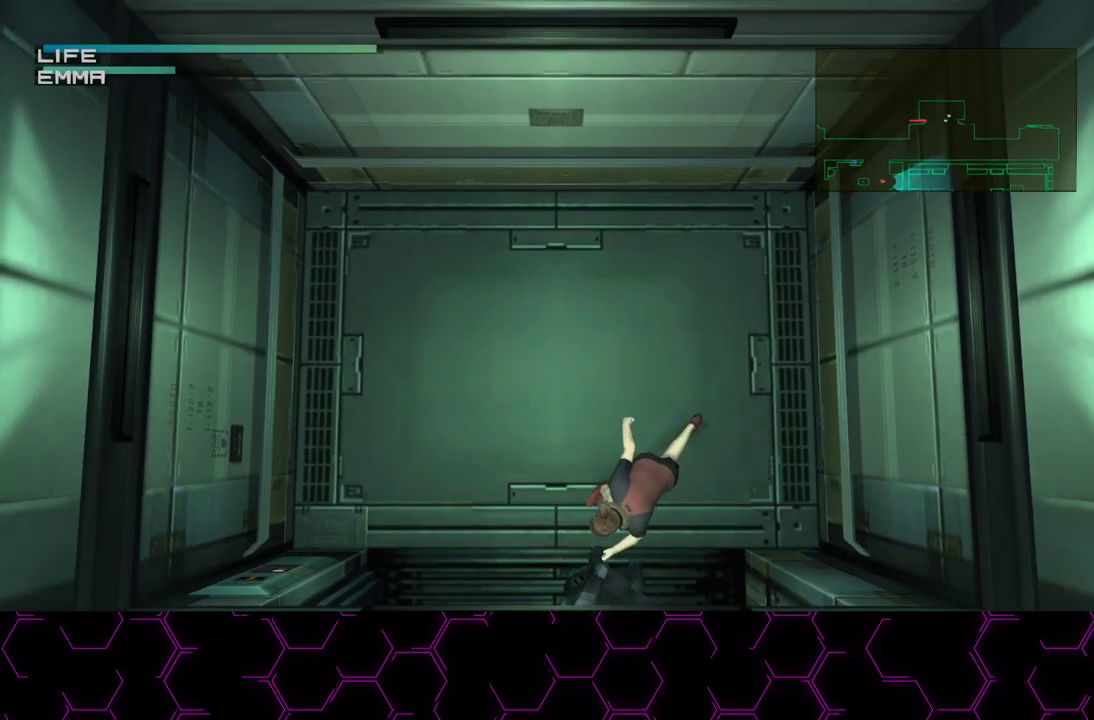
{"buttons": ["TRIANGLE"], "left_stick": "down-left", "right_stick": "center", "events": []}
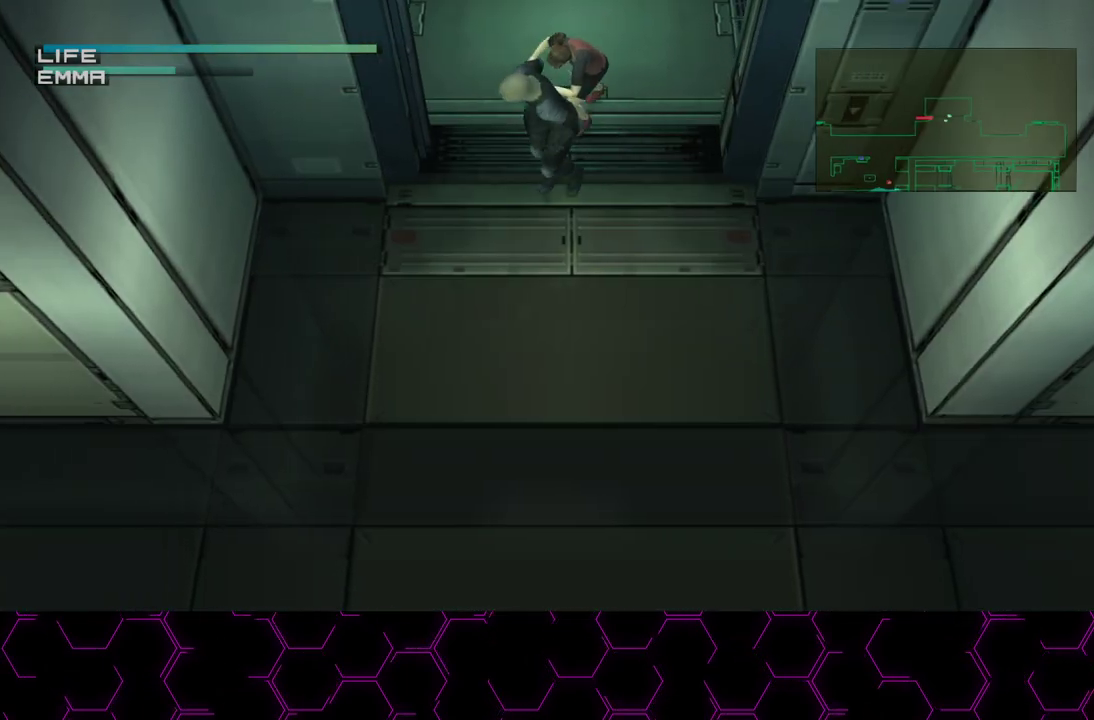
{"buttons": ["TRIANGLE"], "left_stick": "down-left", "right_stick": "center", "events": []}
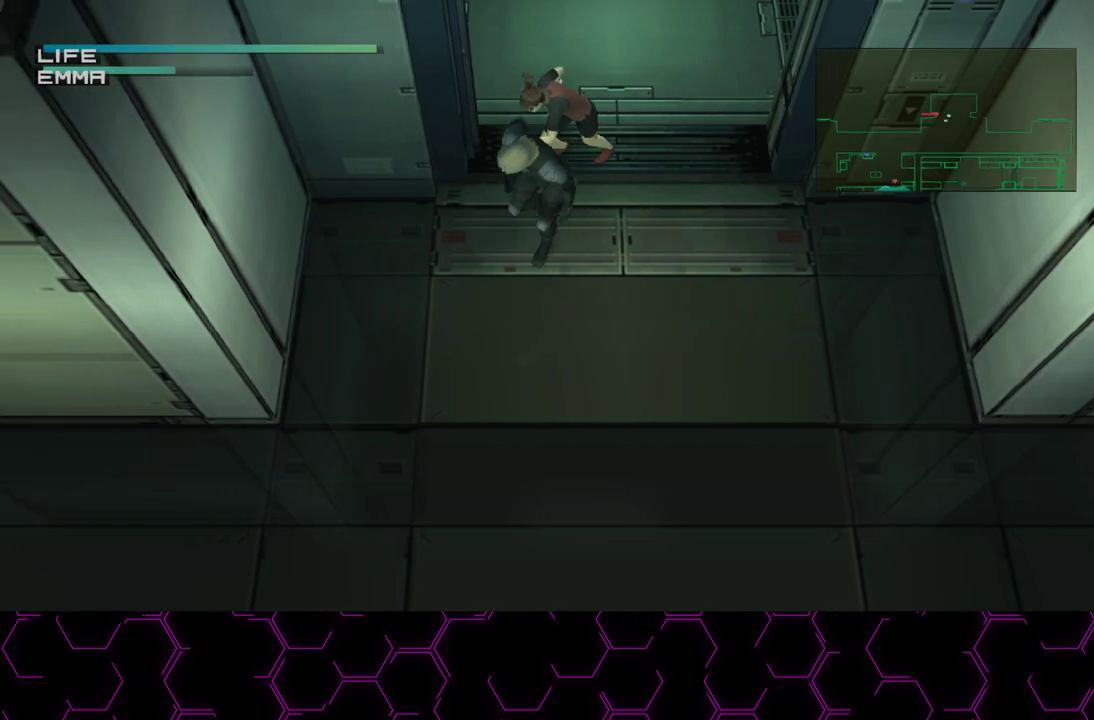
{"buttons": ["TRIANGLE"], "left_stick": "down-left", "right_stick": "center", "events": []}
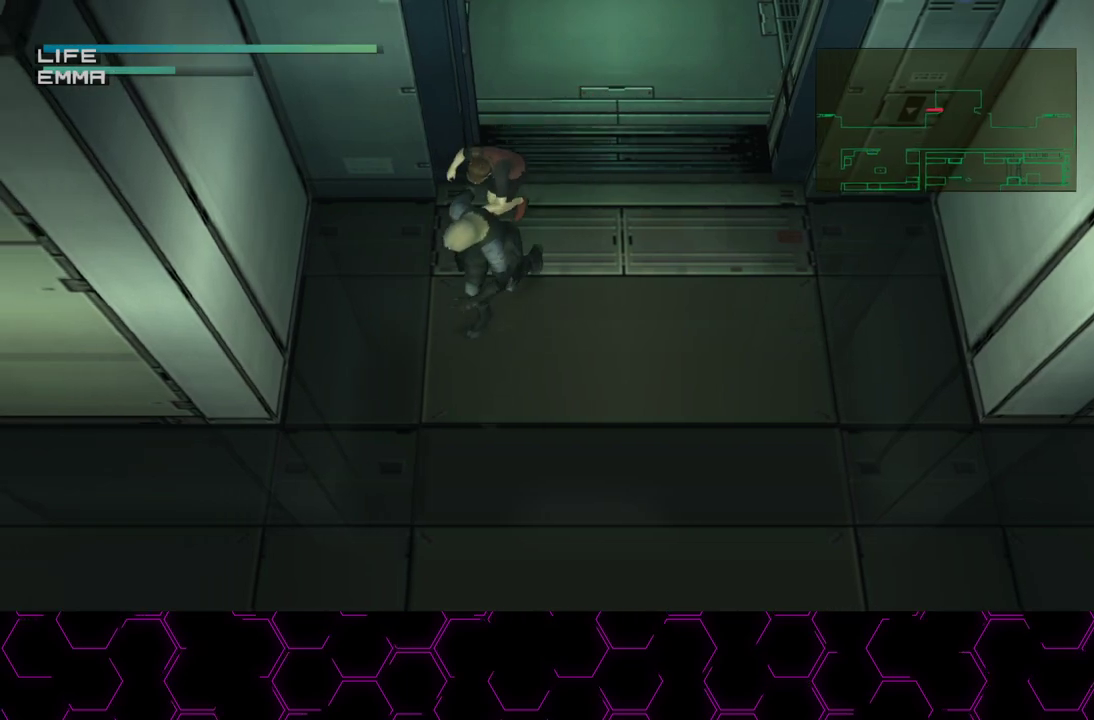
{"buttons": ["TRIANGLE"], "left_stick": "down-left", "right_stick": "center", "events": []}
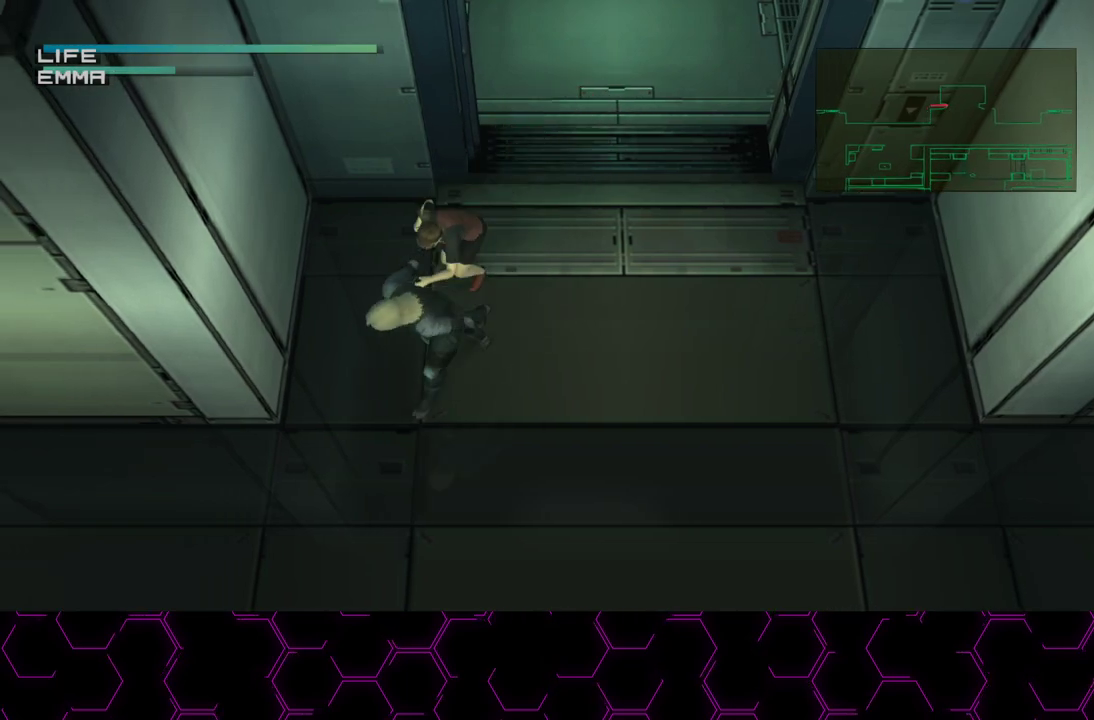
{"buttons": ["TRIANGLE"], "left_stick": "down-left", "right_stick": "center", "events": []}
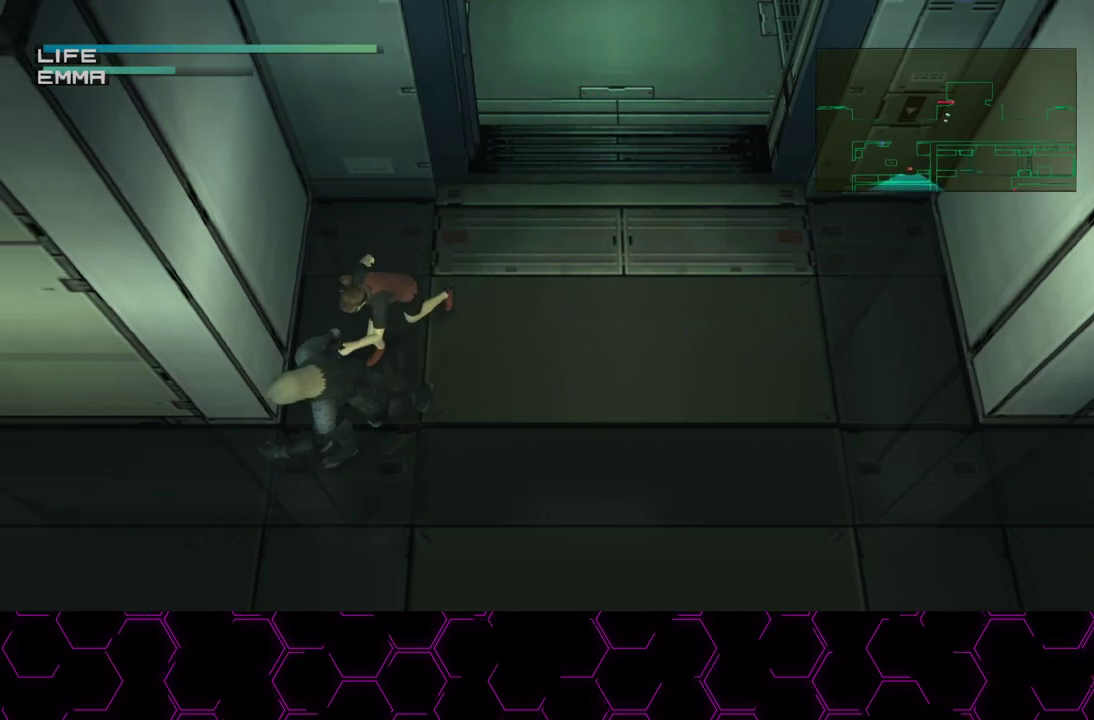
{"buttons": ["TRIANGLE"], "left_stick": "down-left", "right_stick": "center", "events": []}
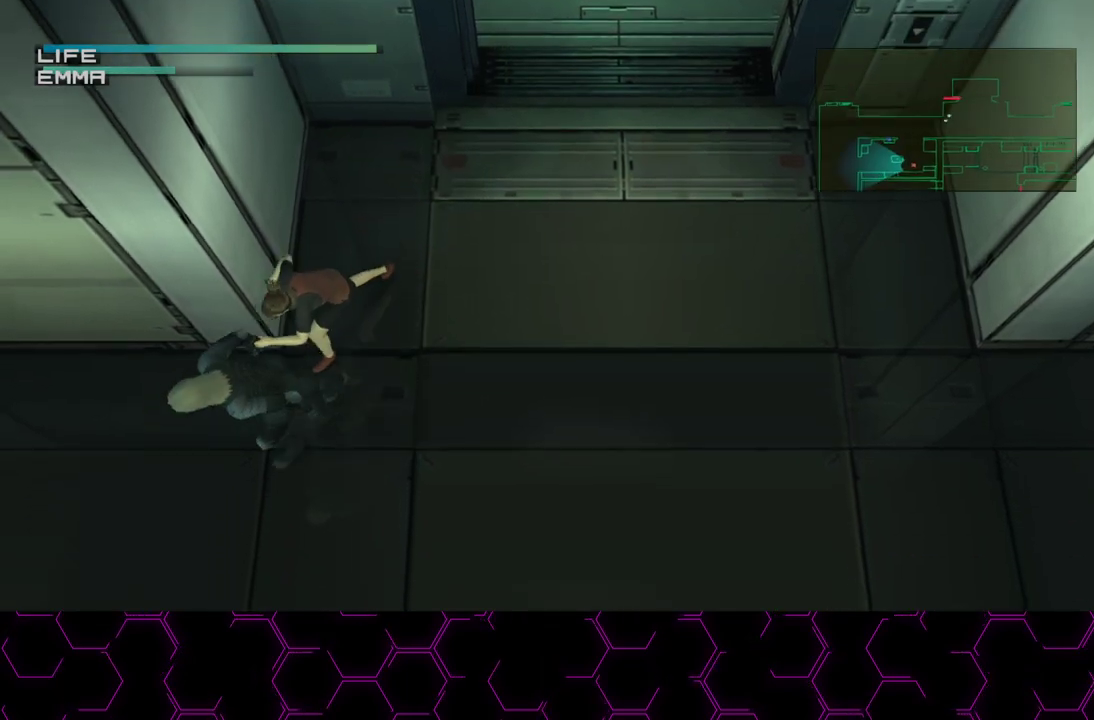
{"buttons": ["TRIANGLE"], "left_stick": "down-left", "right_stick": "center", "events": []}
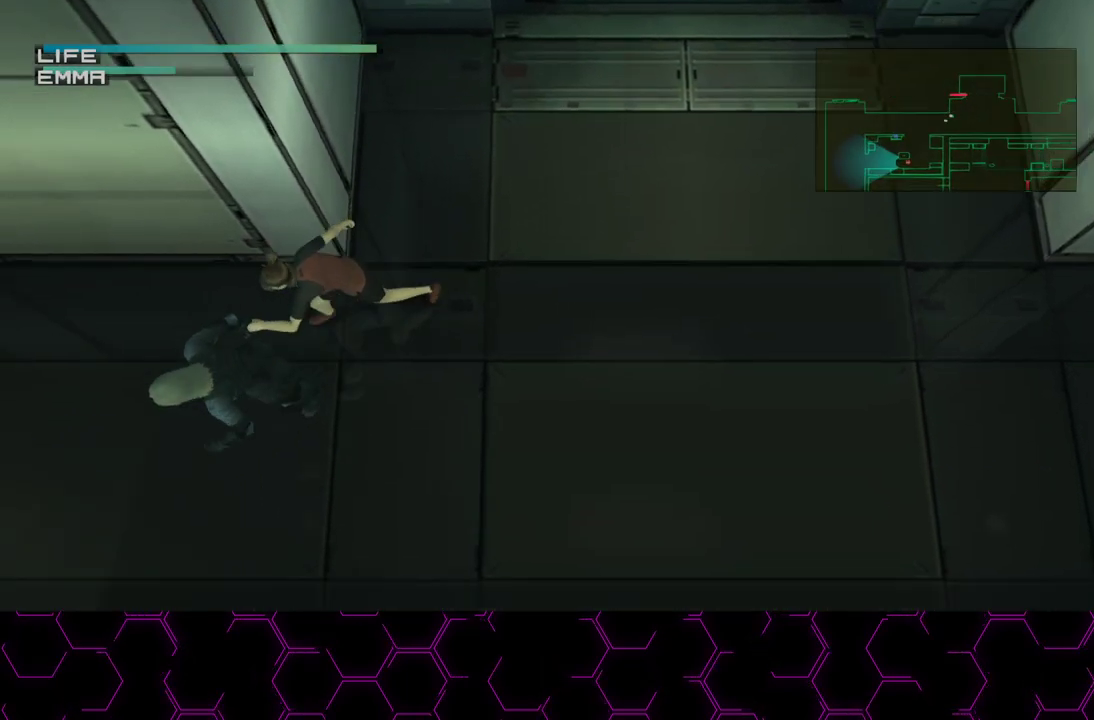
{"buttons": ["TRIANGLE"], "left_stick": "down-left", "right_stick": "center", "events": []}
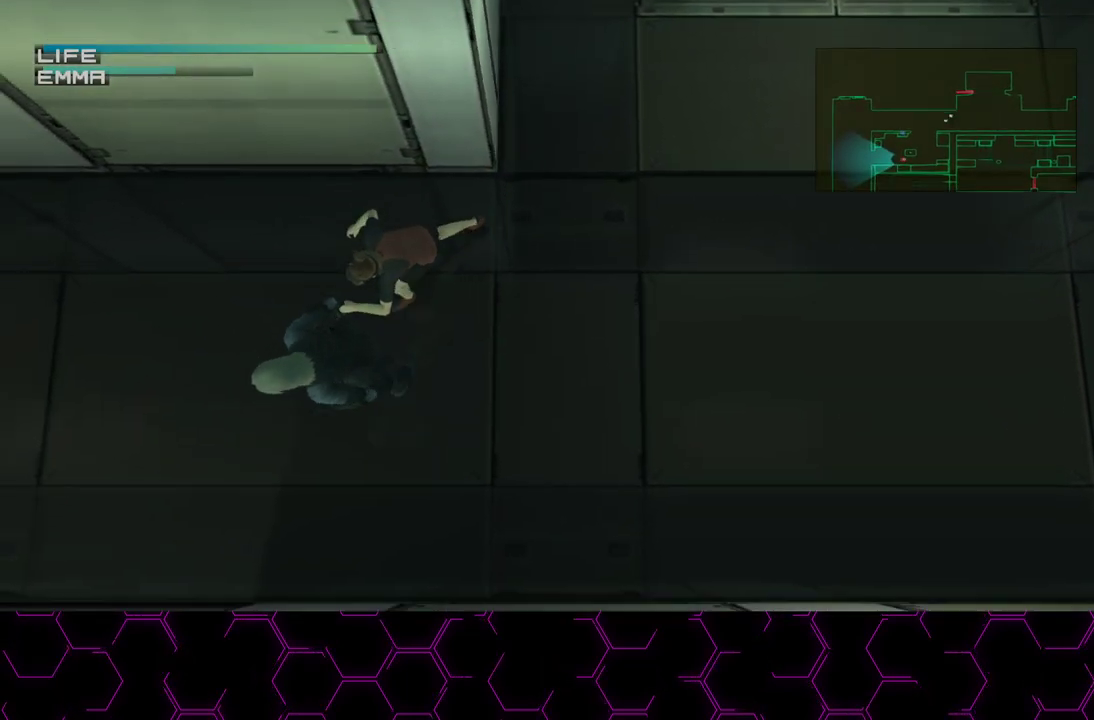
{"buttons": ["TRIANGLE"], "left_stick": "down-left", "right_stick": "center", "events": []}
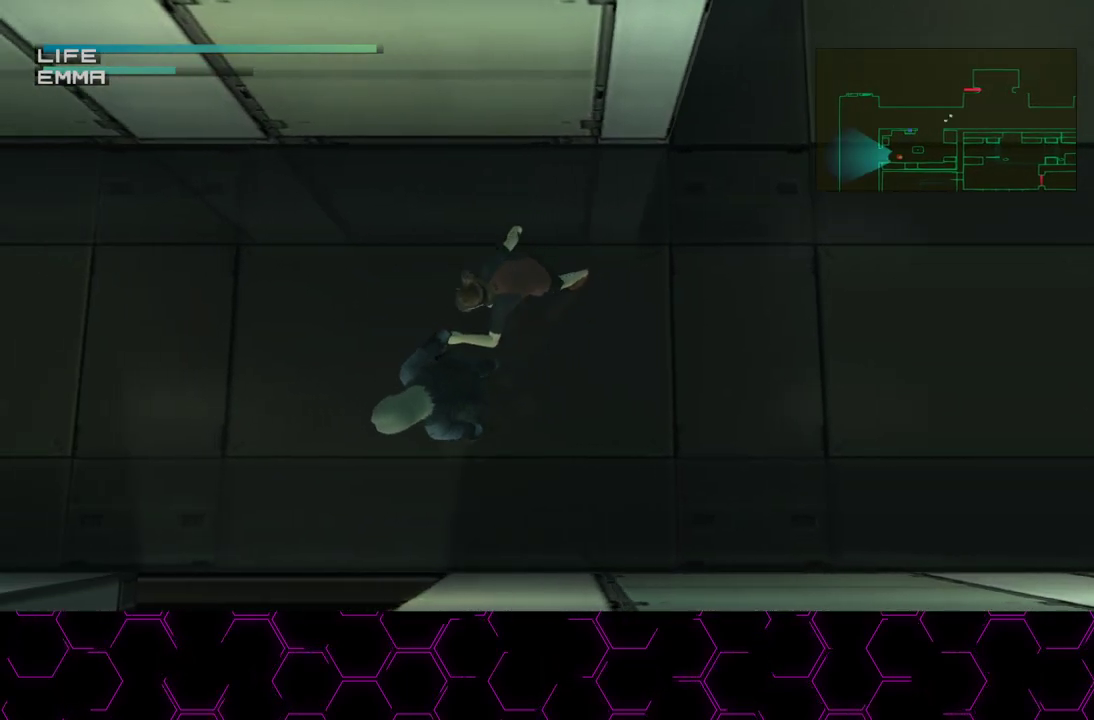
{"buttons": ["TRIANGLE"], "left_stick": "down-left", "right_stick": "center", "events": []}
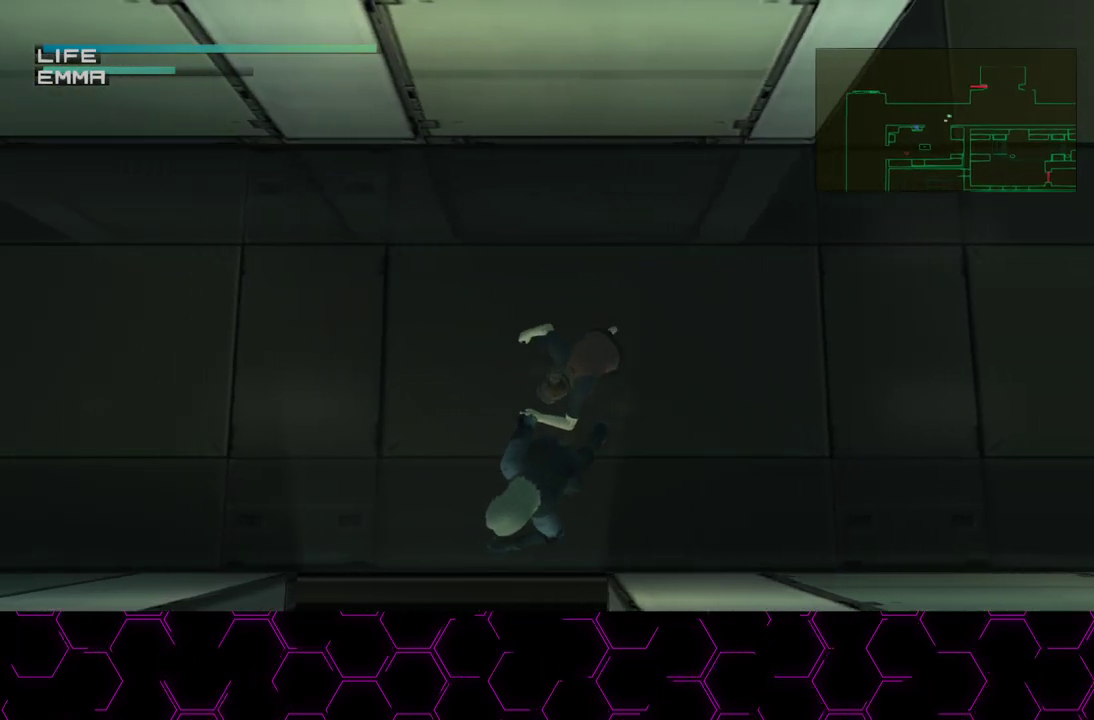
{"buttons": ["TRIANGLE"], "left_stick": "down-left", "right_stick": "center", "events": []}
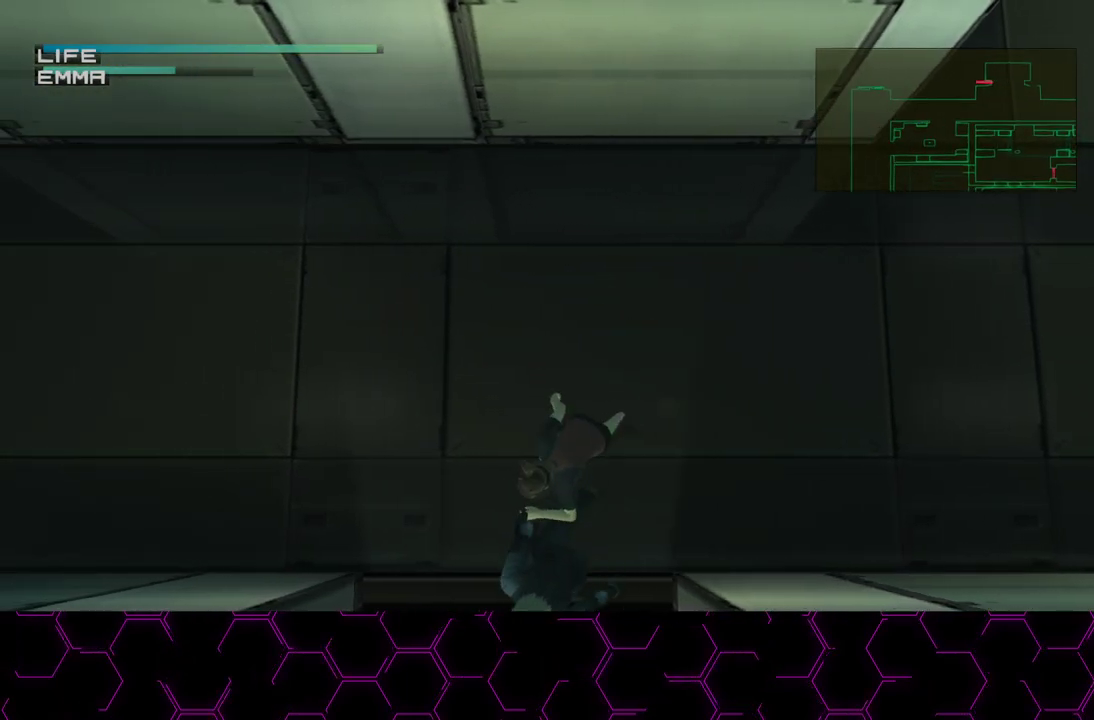
{"buttons": ["TRIANGLE"], "left_stick": "down-left", "right_stick": "center", "events": []}
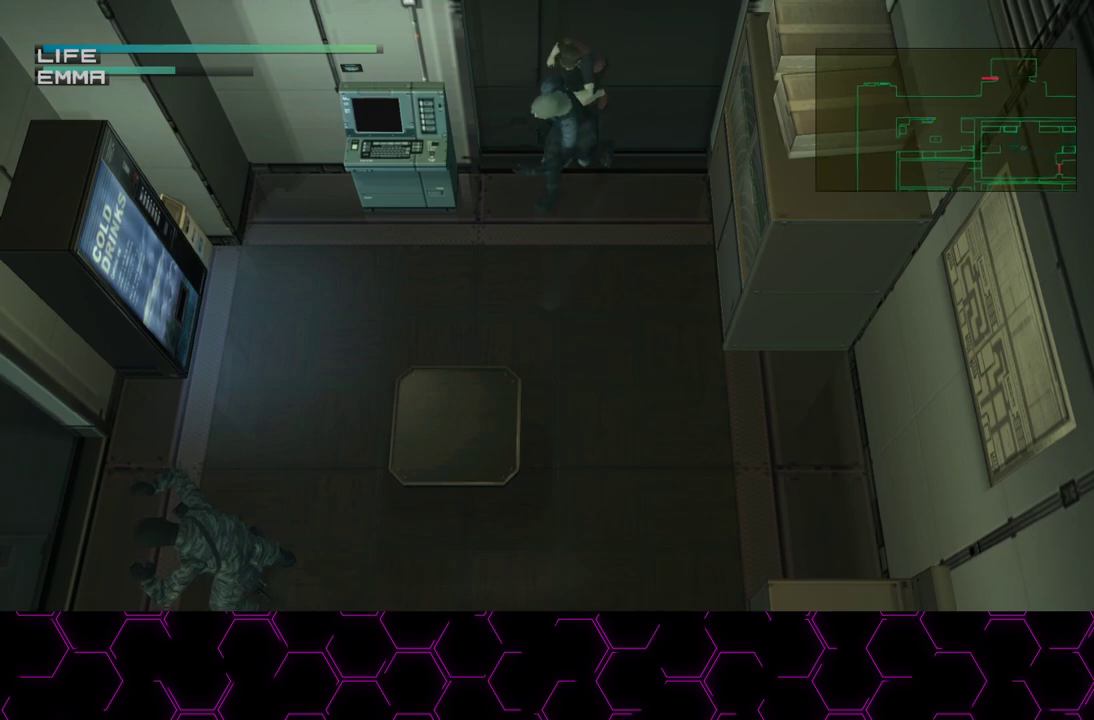
{"buttons": ["TRIANGLE"], "left_stick": "down-left", "right_stick": "center", "events": []}
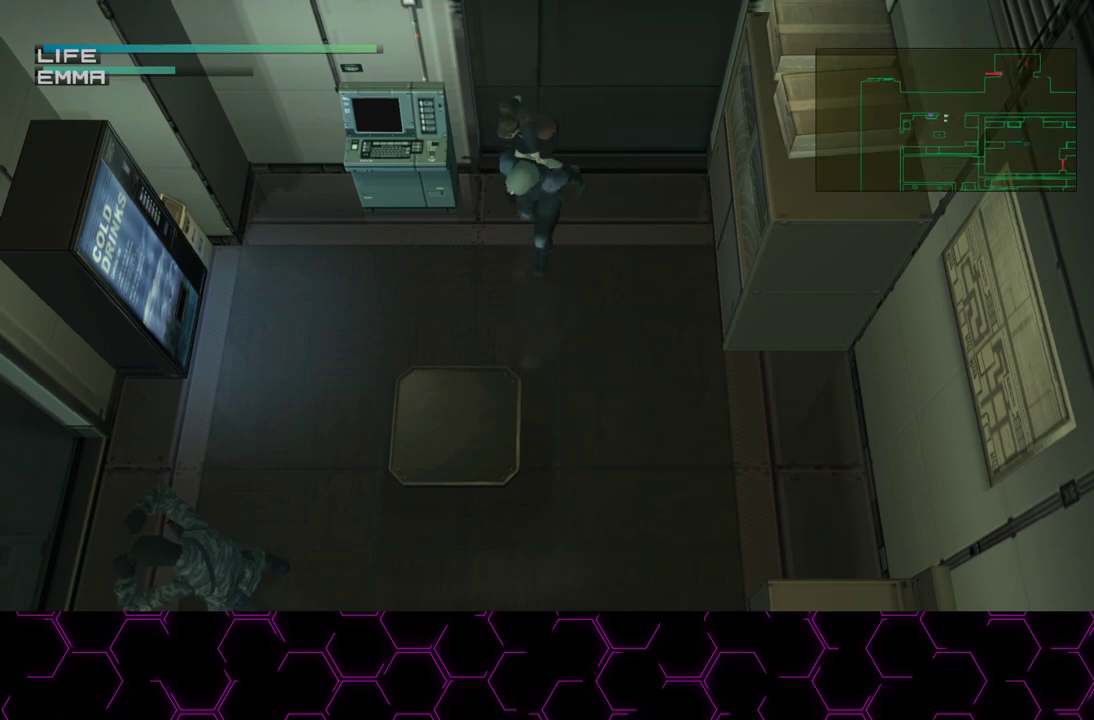
{"buttons": ["TRIANGLE"], "left_stick": "down-left", "right_stick": "center", "events": []}
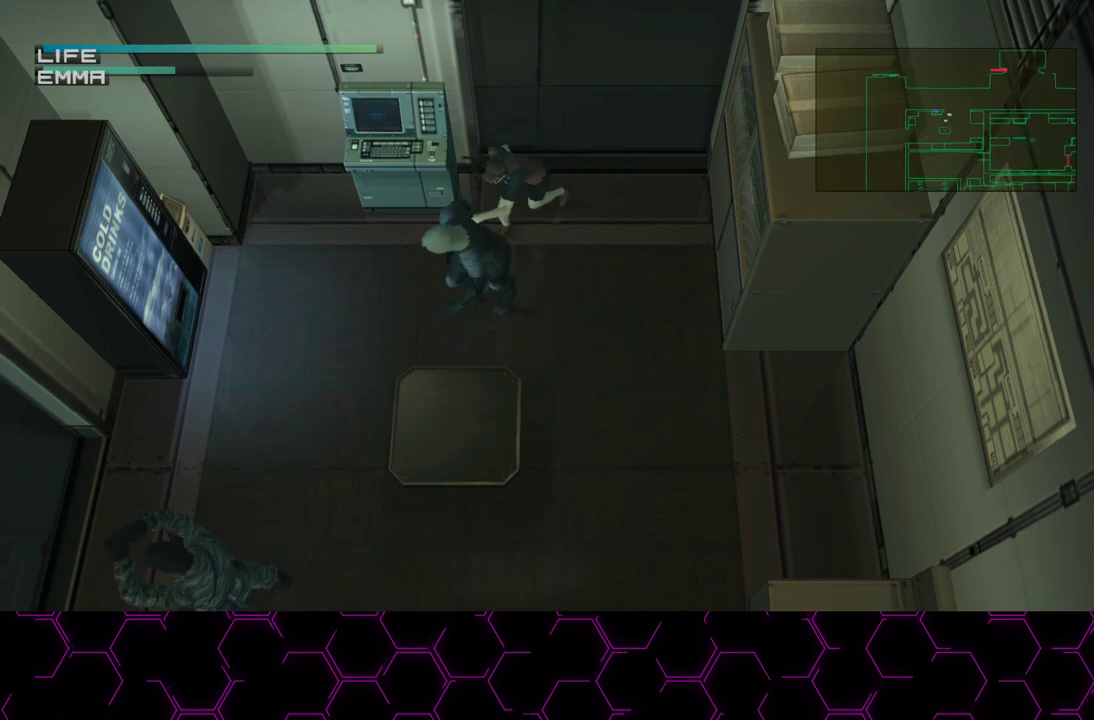
{"buttons": ["TRIANGLE"], "left_stick": "down-left", "right_stick": "center", "events": []}
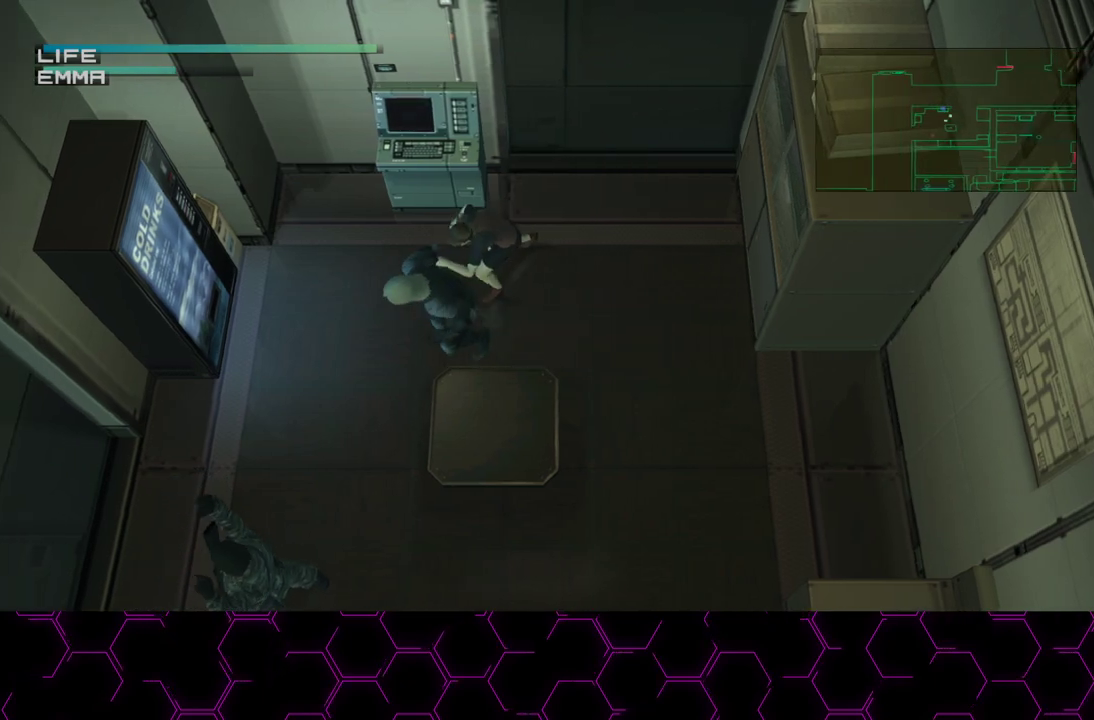
{"buttons": ["TRIANGLE"], "left_stick": "down-left", "right_stick": "center", "events": []}
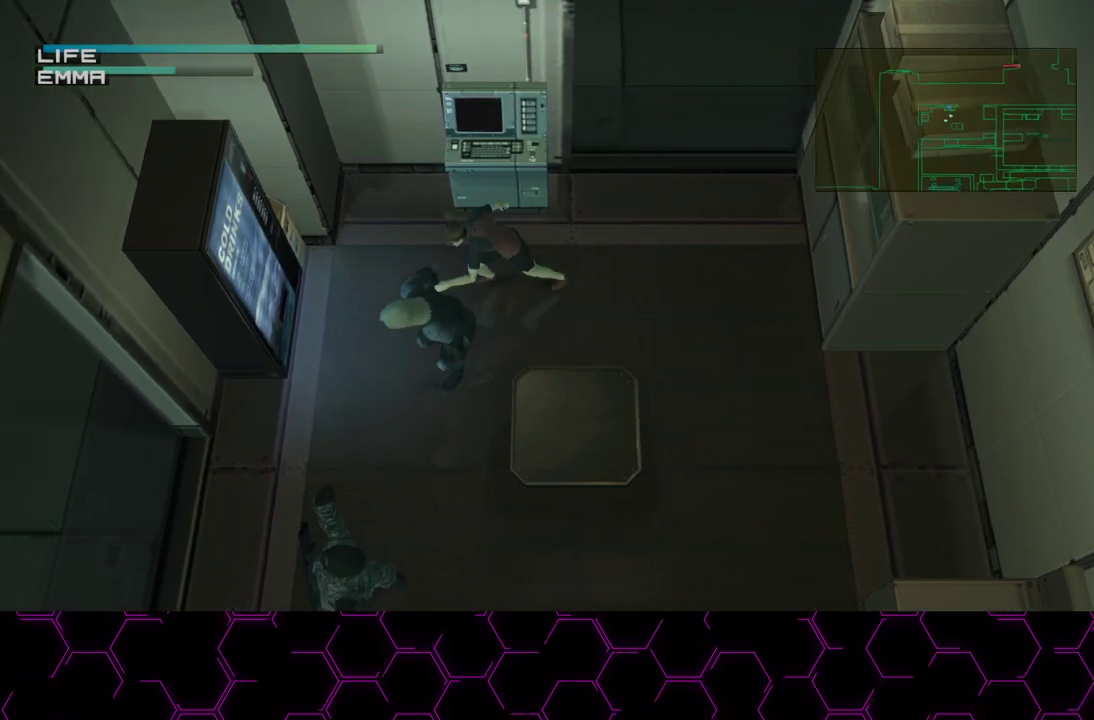
{"buttons": ["TRIANGLE"], "left_stick": "down-left", "right_stick": "center", "events": []}
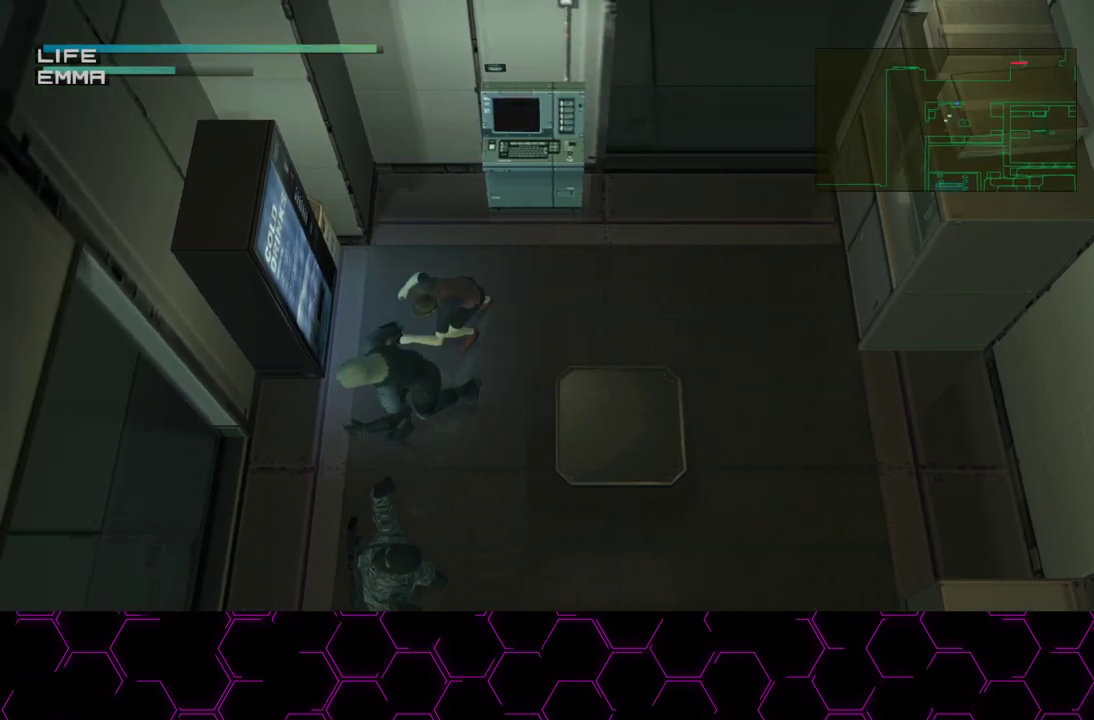
{"buttons": ["TRIANGLE"], "left_stick": "down-left", "right_stick": "center", "events": []}
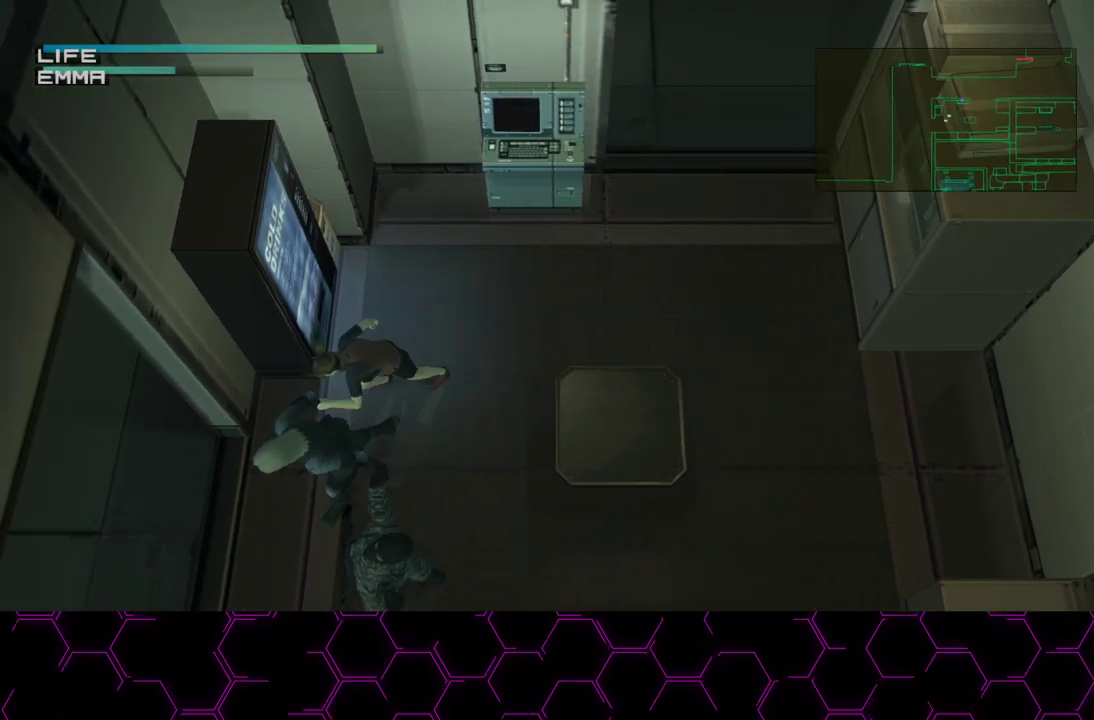
{"buttons": ["TRIANGLE"], "left_stick": "down-left", "right_stick": "center", "events": []}
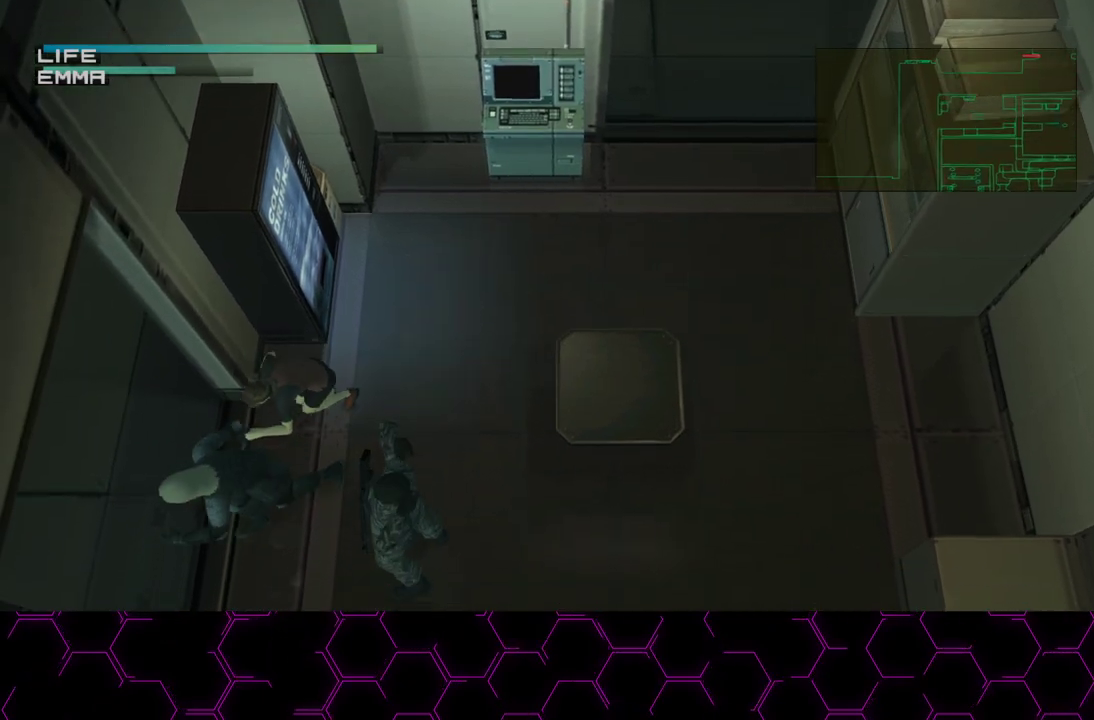
{"buttons": ["TRIANGLE"], "left_stick": "down-left", "right_stick": "center", "events": []}
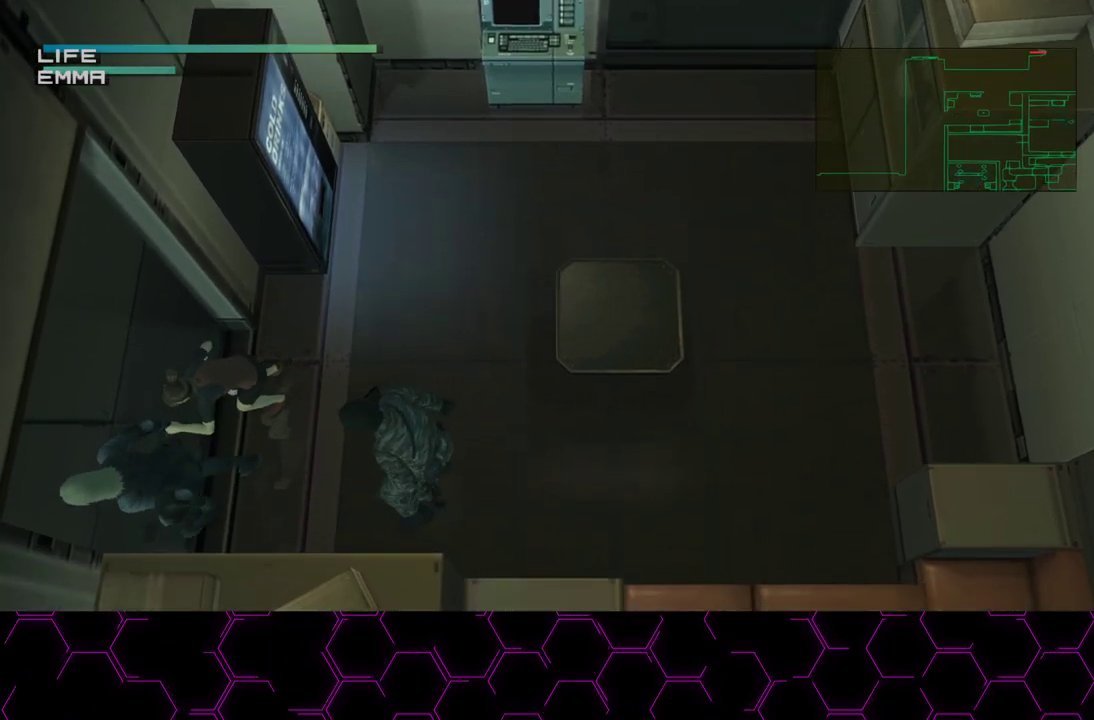
{"buttons": ["TRIANGLE"], "left_stick": "down", "right_stick": "center", "events": [[367, "left_stick", "down"]]}